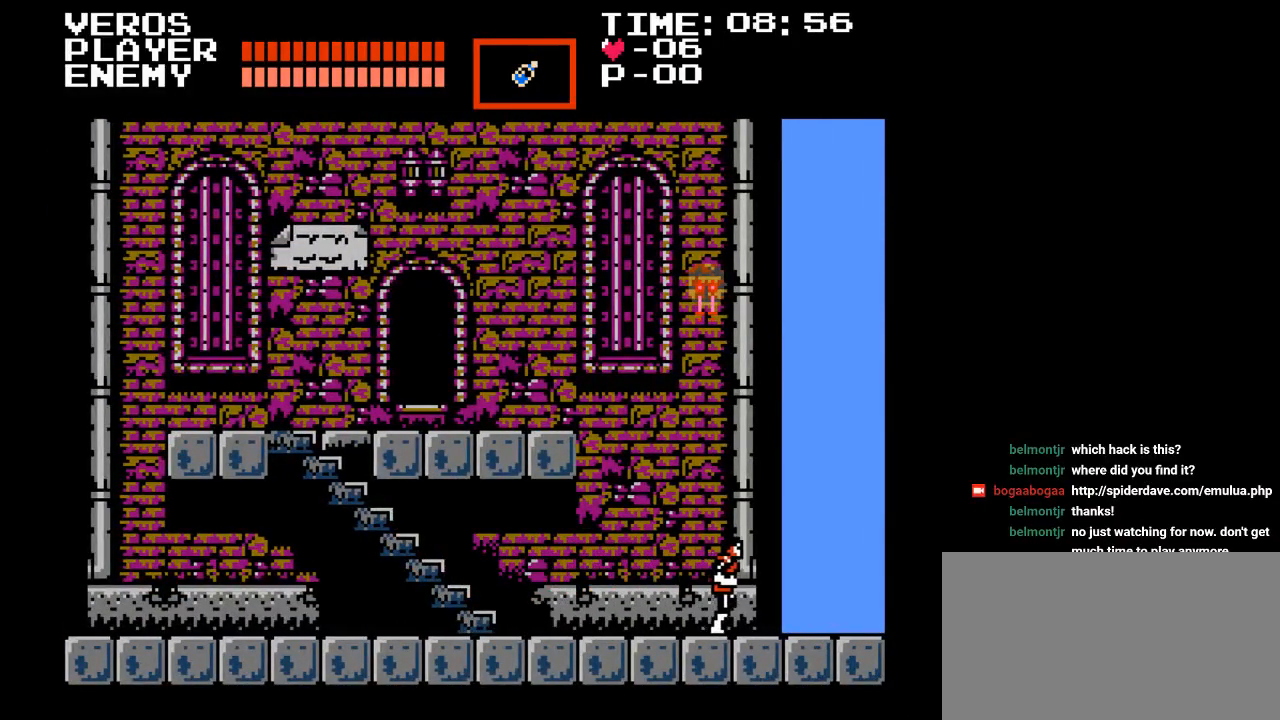
Gameplay with a controller (Nintendo layout); each line is a JSON object with the inputs held at the frame after it. "events" lists button and stick changes between this image and that frame as [ms after this image, input, new state], when the widget could be followed in between. Not read: L3 R3.
{"buttons": [], "events": [[150, "DPAD_RIGHT", "up"]]}
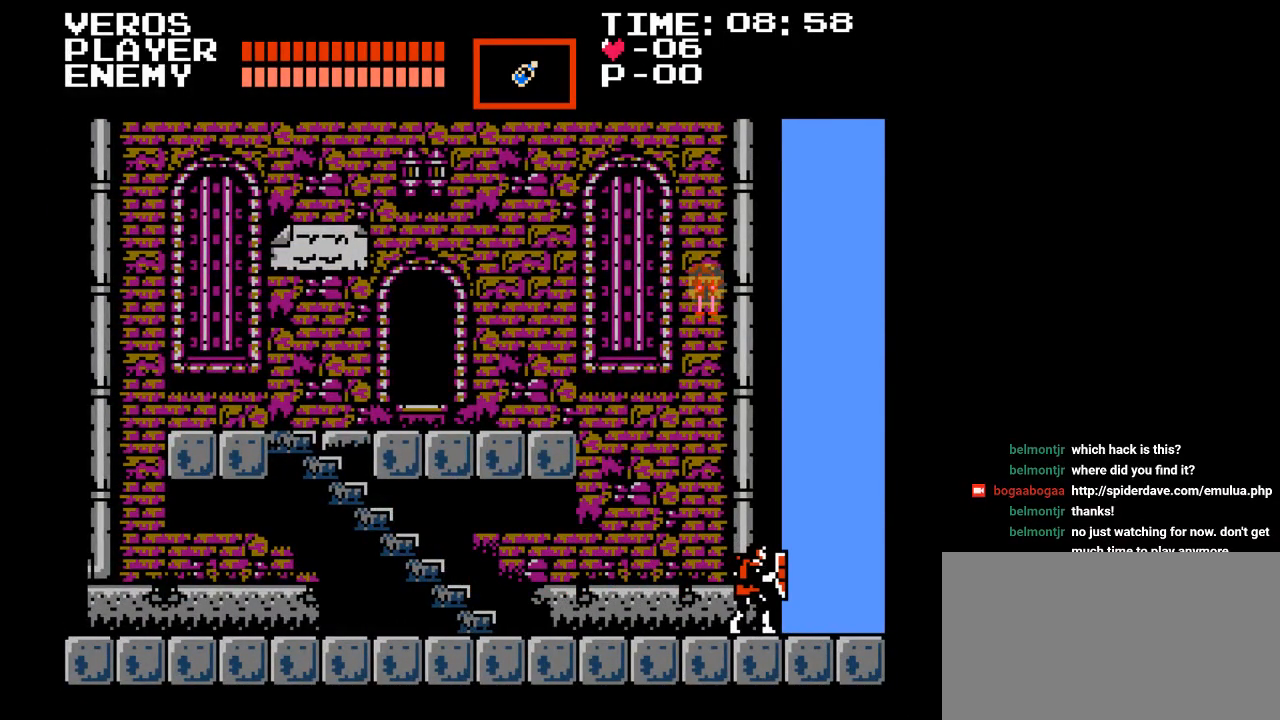
{"buttons": [], "events": []}
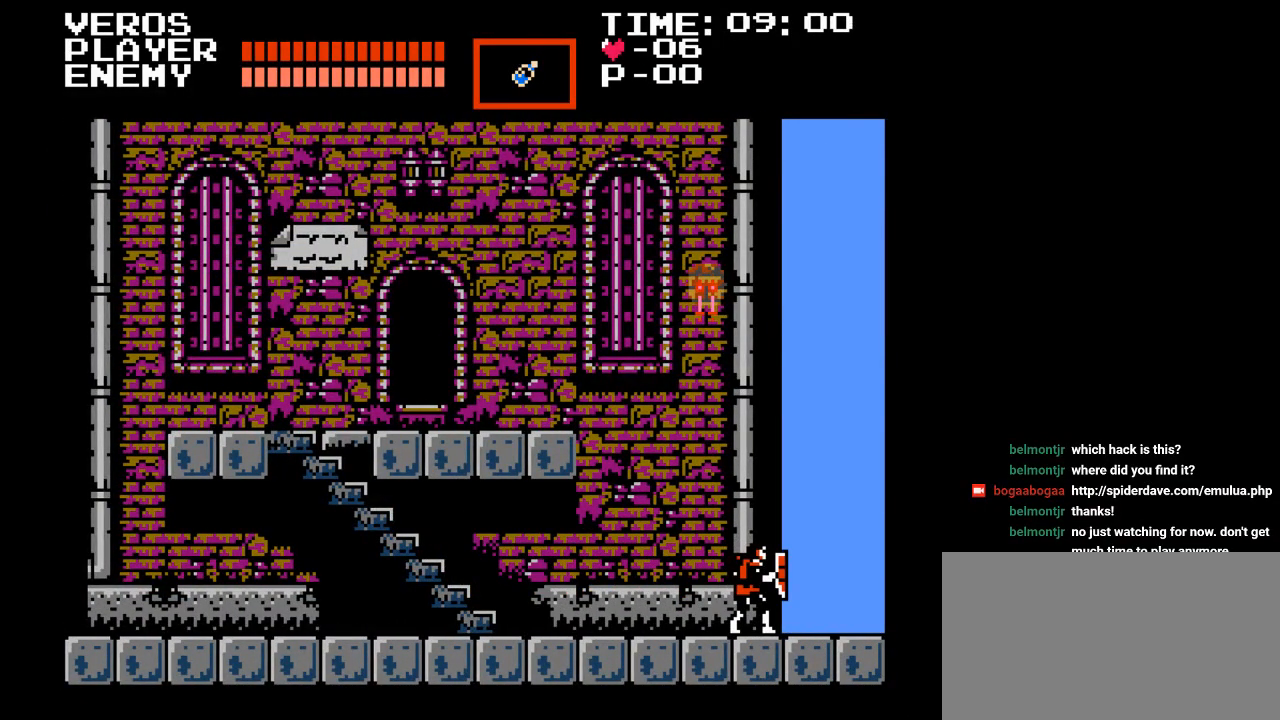
{"buttons": [], "events": []}
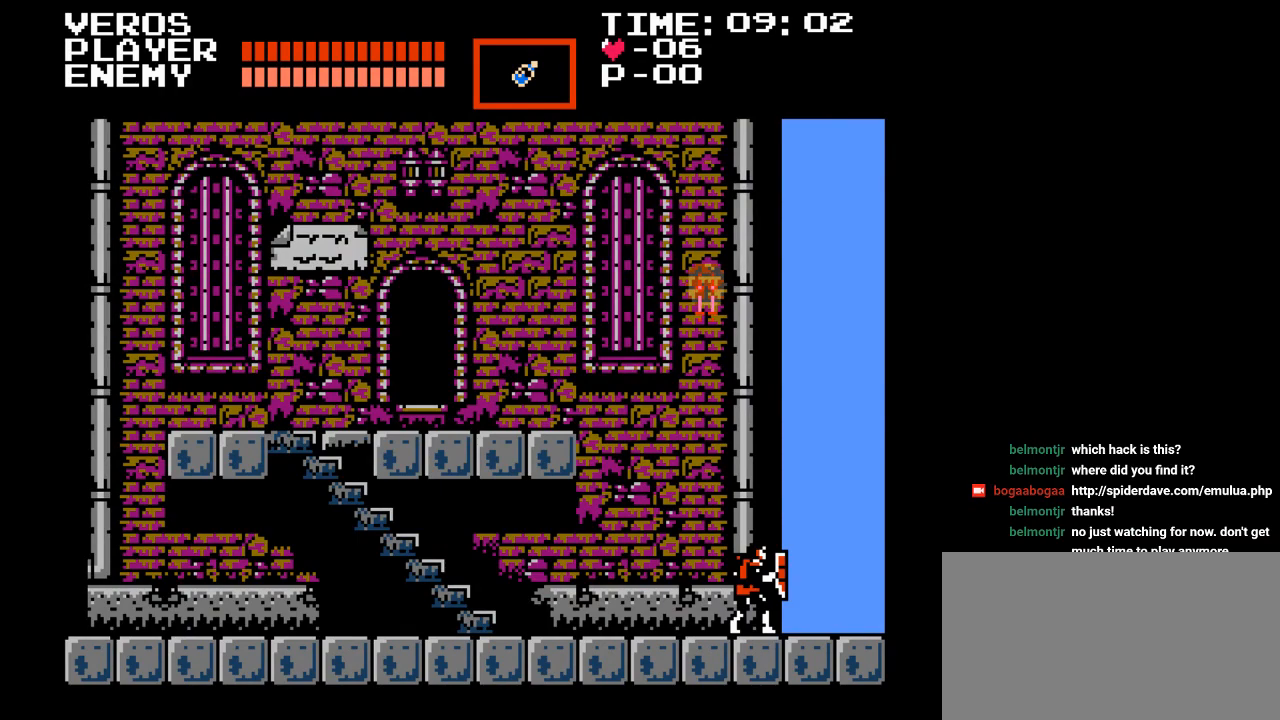
{"buttons": [], "events": []}
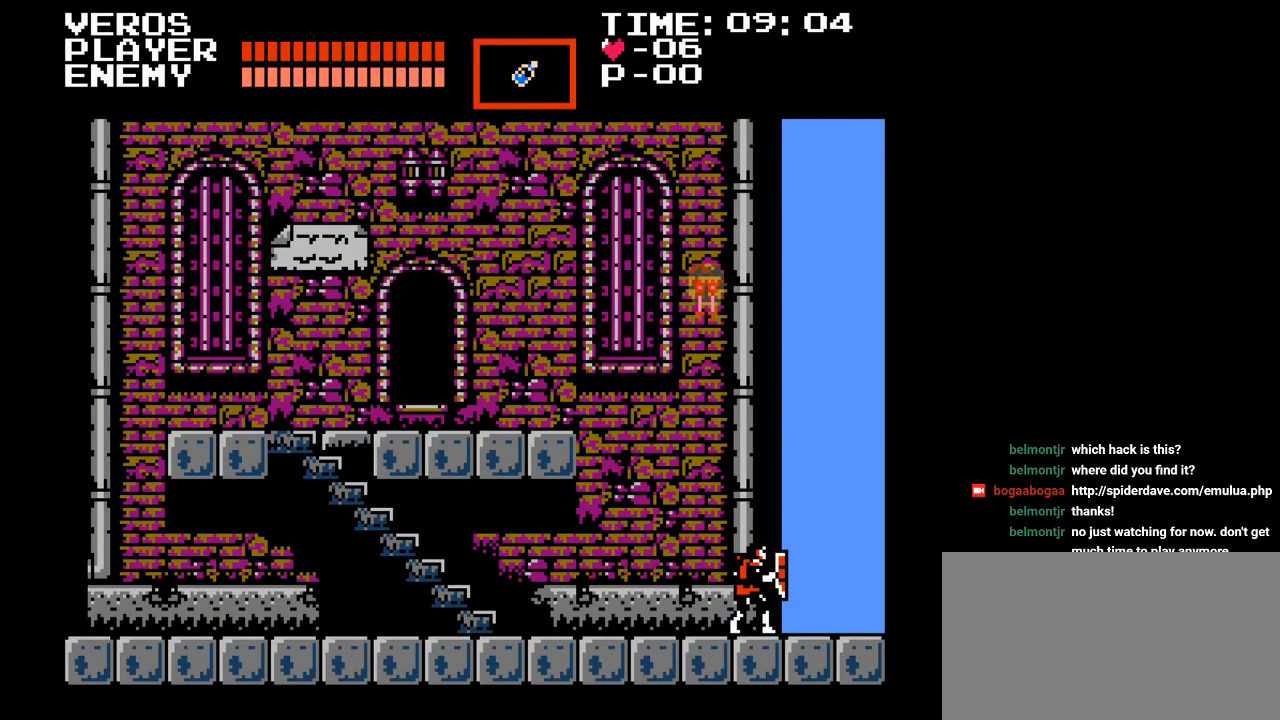
{"buttons": [], "events": []}
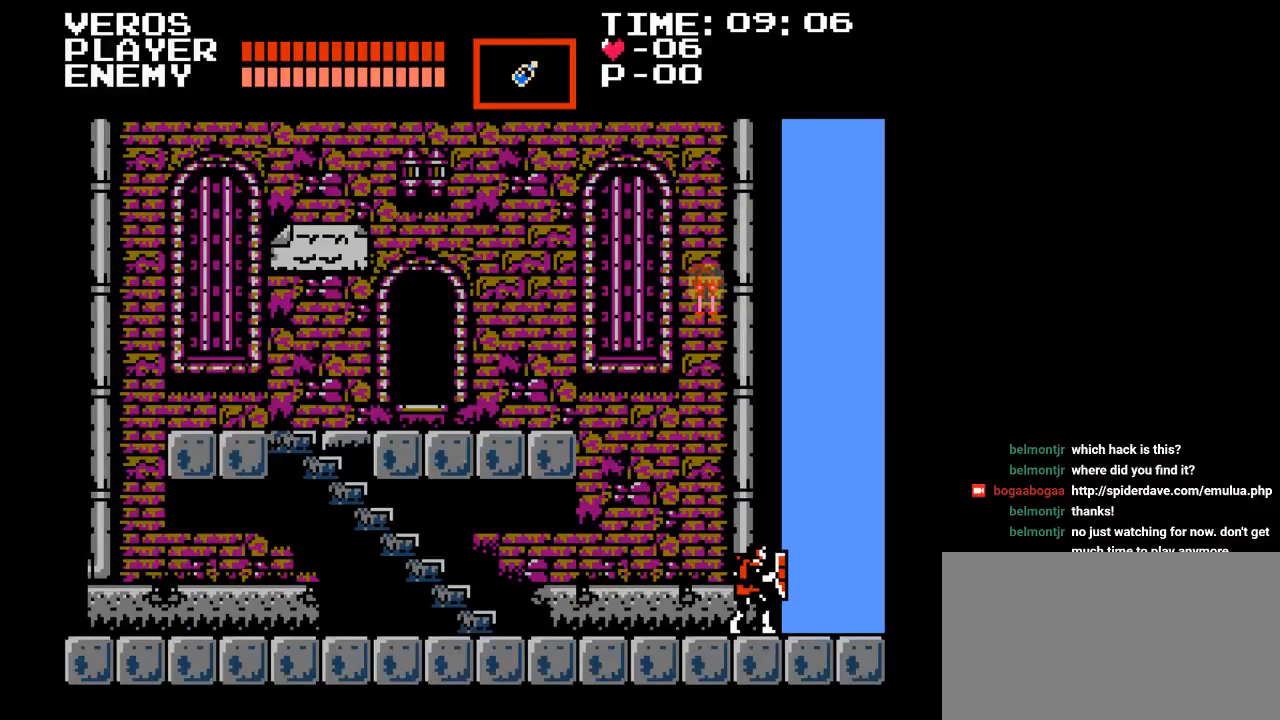
{"buttons": [], "events": []}
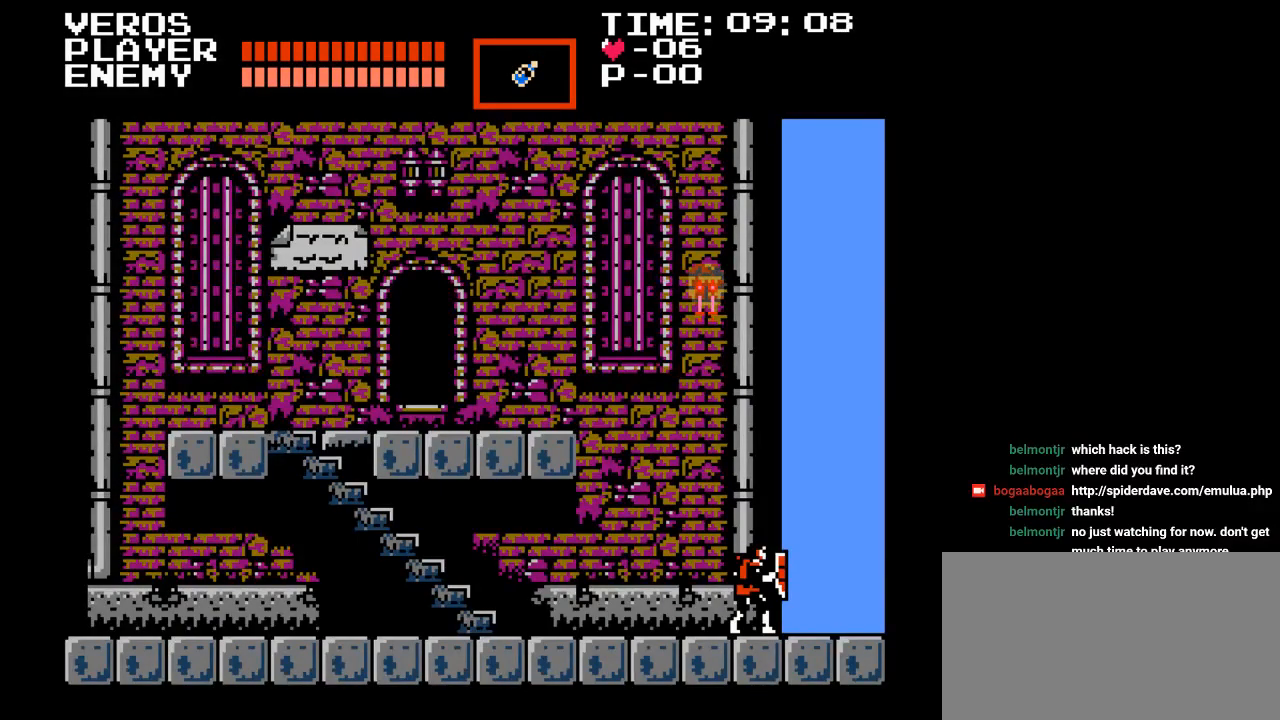
{"buttons": ["DPAD_RIGHT"], "events": [[67, "DPAD_RIGHT", "down"]]}
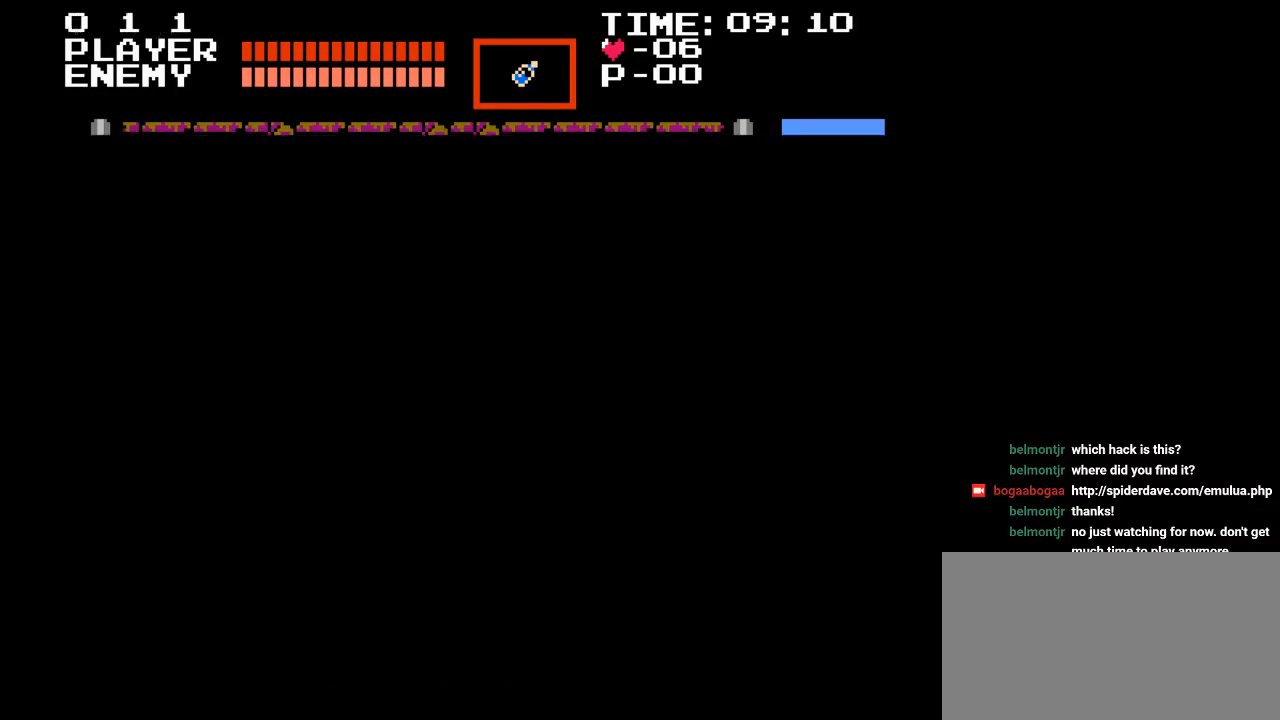
{"buttons": [], "events": [[267, "DPAD_RIGHT", "up"]]}
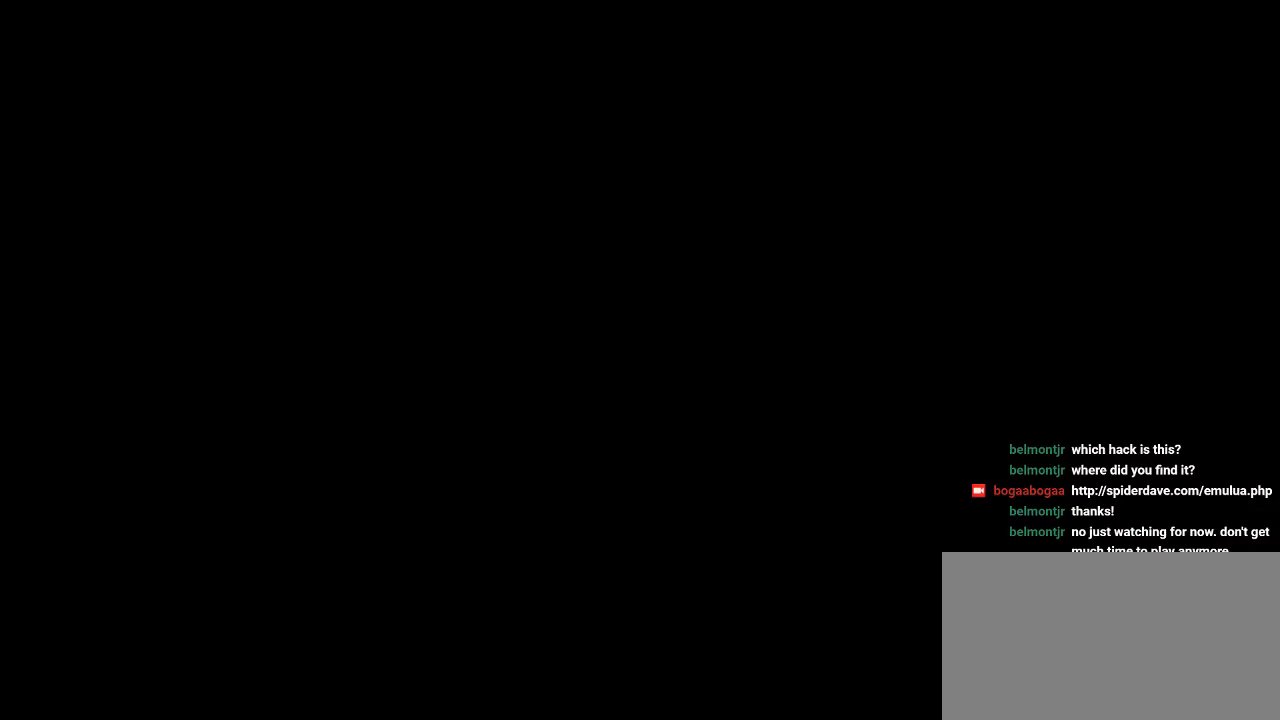
{"buttons": [], "events": []}
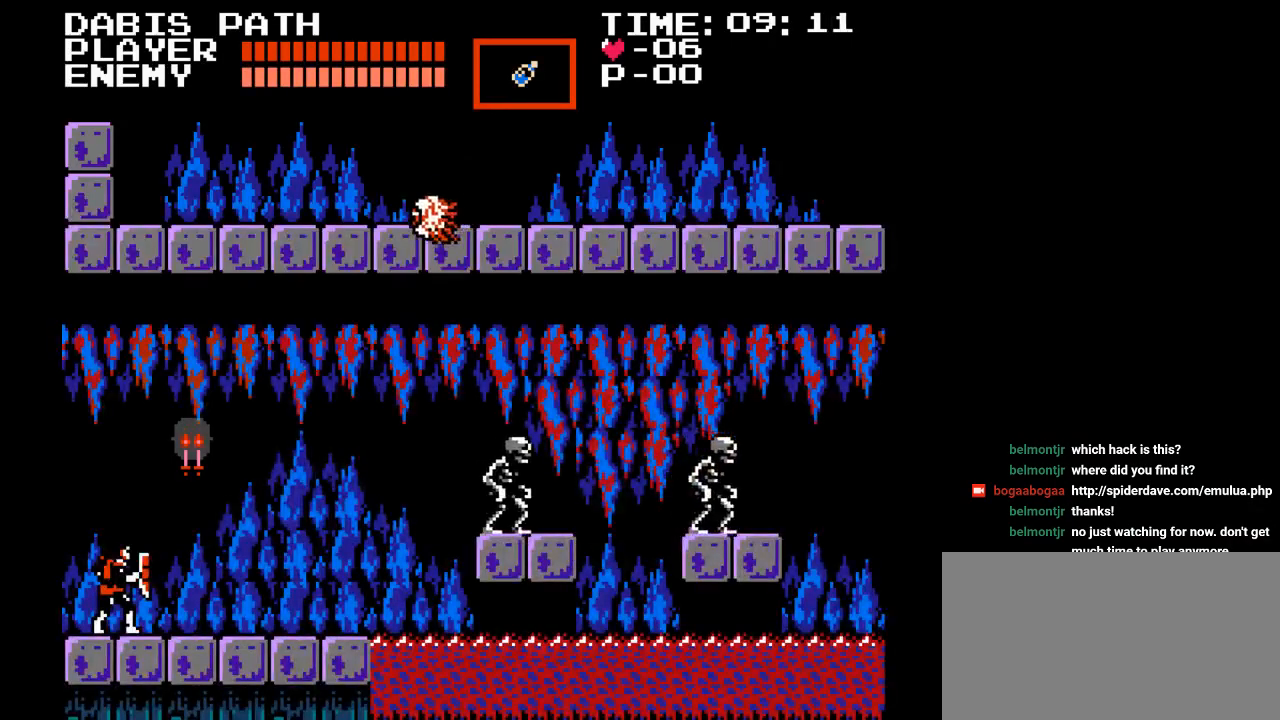
{"buttons": ["B"], "events": [[200, "DPAD_RIGHT", "down"], [367, "DPAD_RIGHT", "up"], [450, "B", "down"]]}
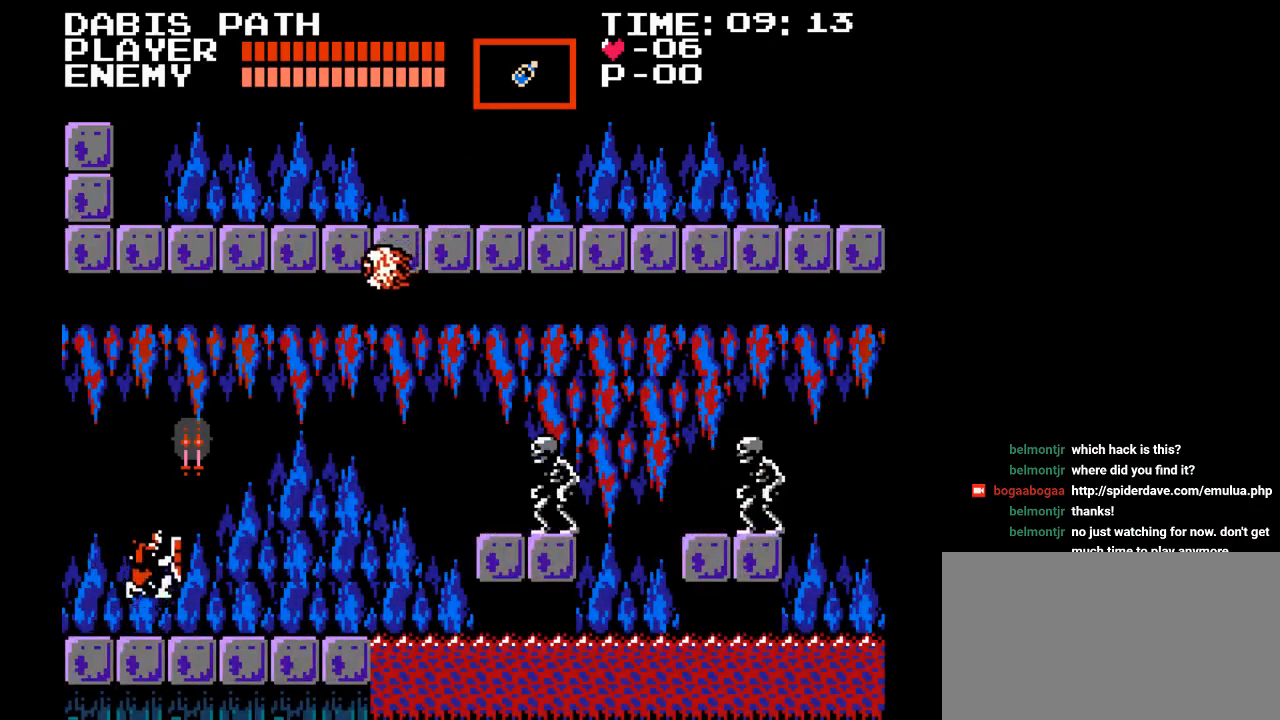
{"buttons": [], "events": [[67, "Y", "down"], [317, "B", "up"], [333, "Y", "up"]]}
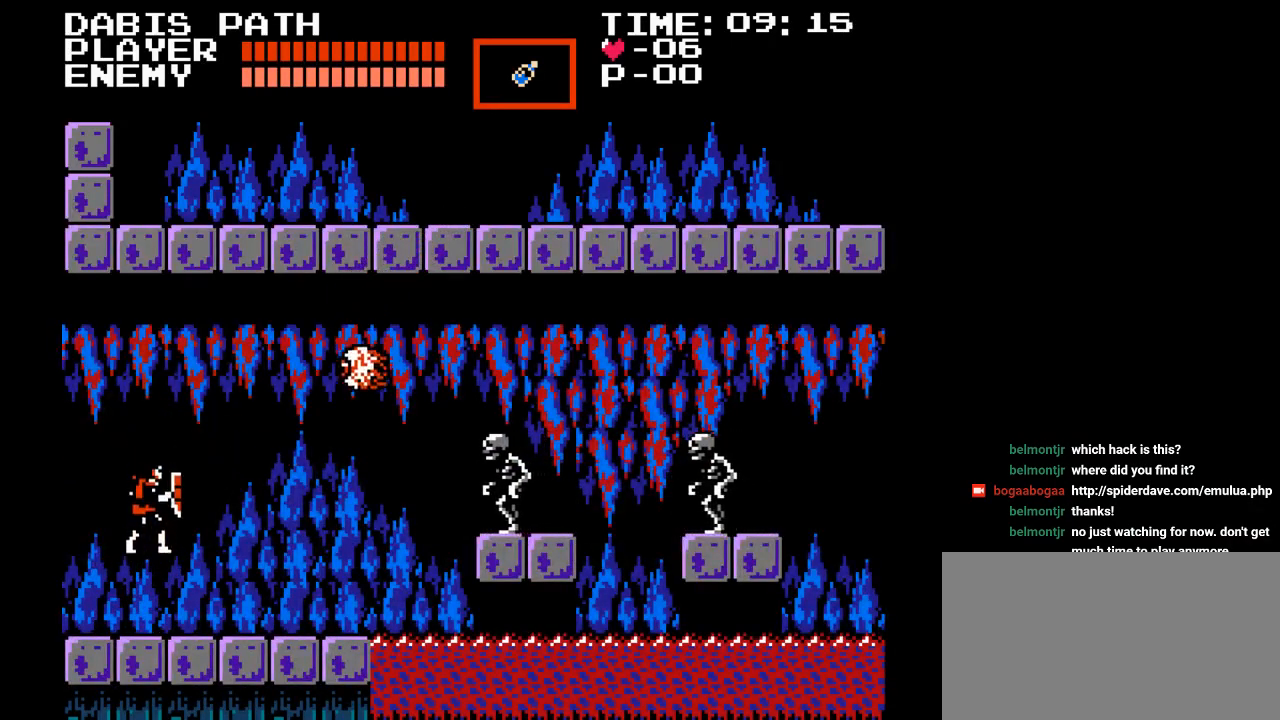
{"buttons": ["B", "DPAD_RIGHT"], "events": [[450, "DPAD_RIGHT", "down"], [467, "B", "down"]]}
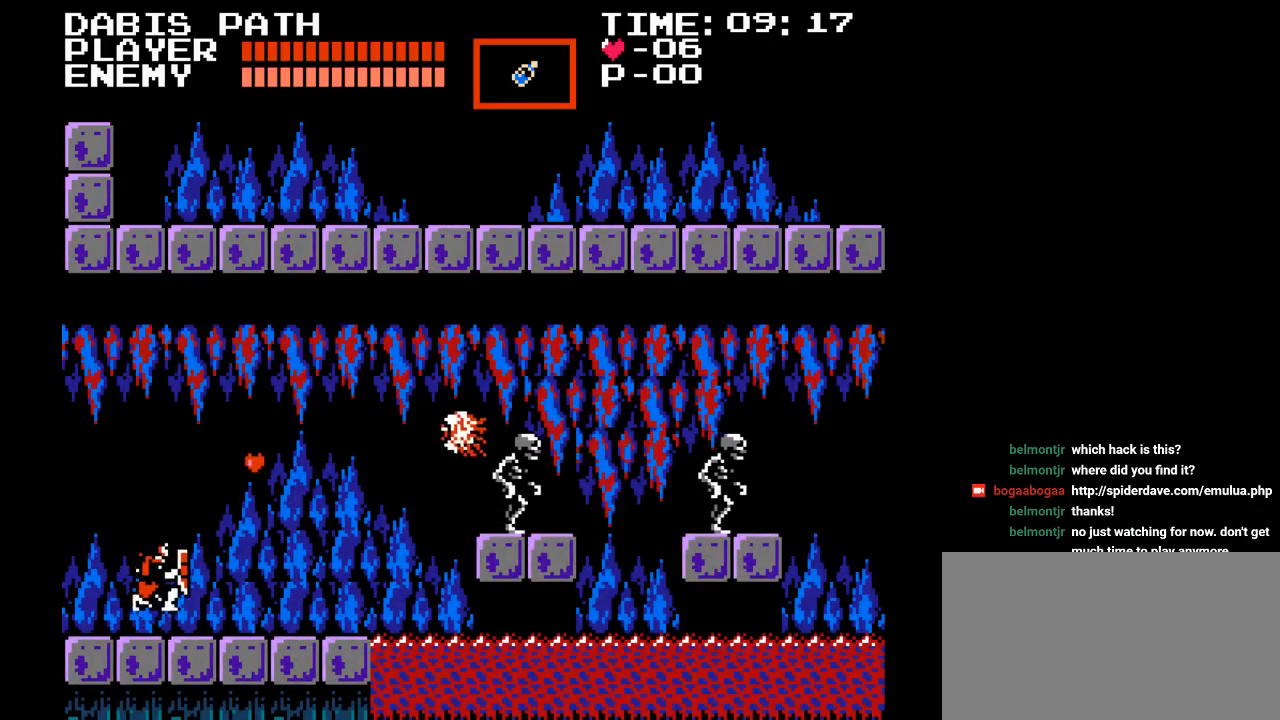
{"buttons": ["DPAD_RIGHT"], "events": [[167, "B", "up"], [233, "Y", "down"], [467, "Y", "up"]]}
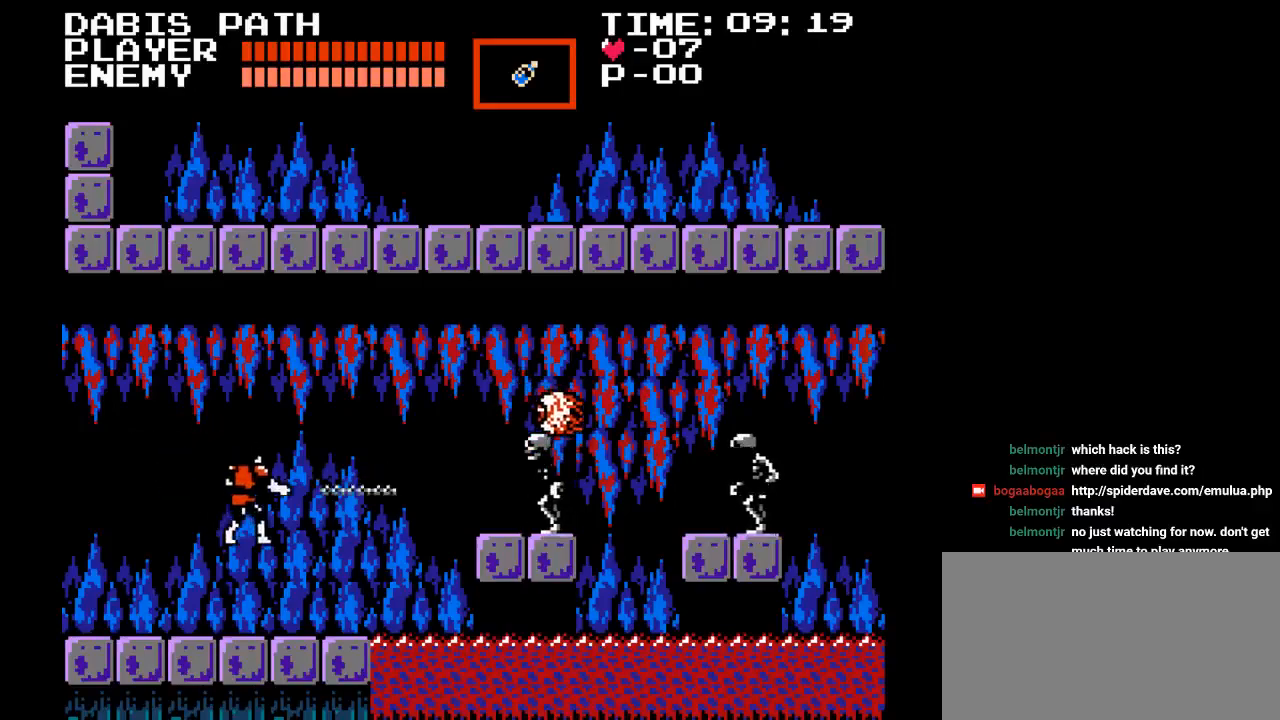
{"buttons": ["B", "Y"], "events": [[317, "DPAD_RIGHT", "up"], [383, "B", "down"], [467, "Y", "down"]]}
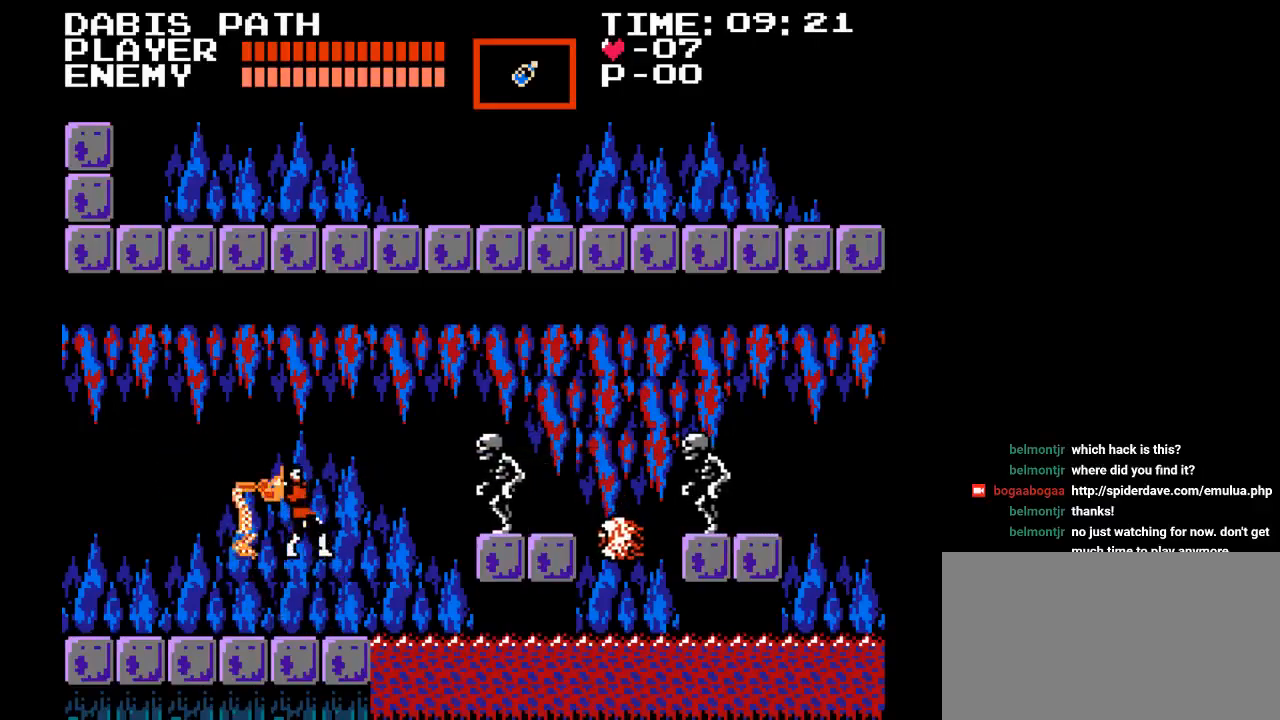
{"buttons": [], "events": [[217, "B", "up"], [300, "Y", "up"]]}
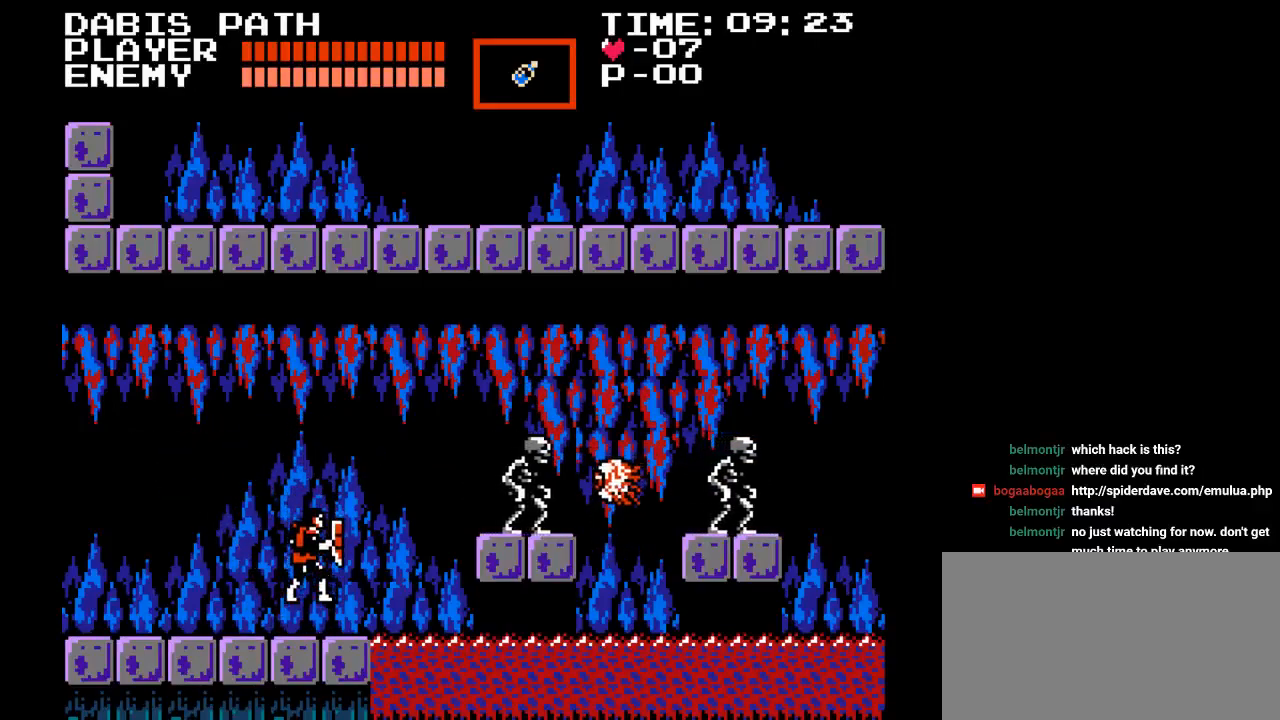
{"buttons": ["B"], "events": [[33, "DPAD_RIGHT", "down"], [350, "DPAD_RIGHT", "up"], [450, "B", "down"]]}
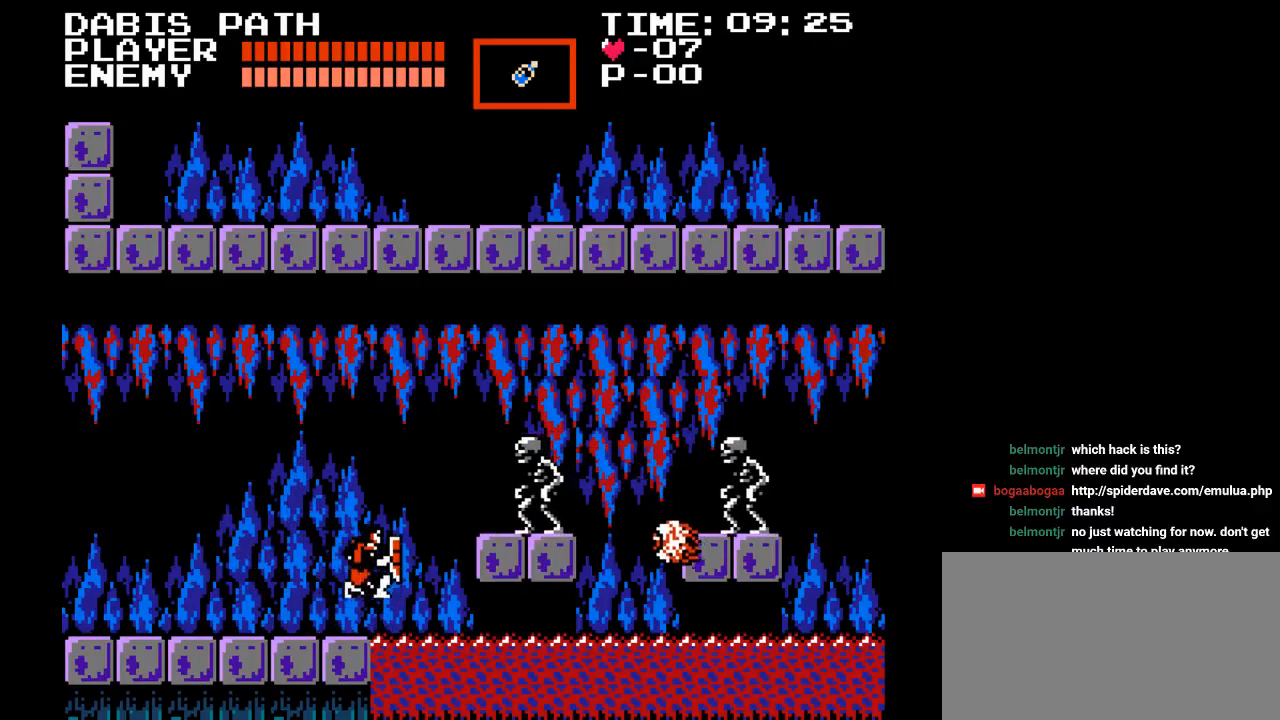
{"buttons": [], "events": [[17, "Y", "down"], [300, "B", "up"], [350, "Y", "up"]]}
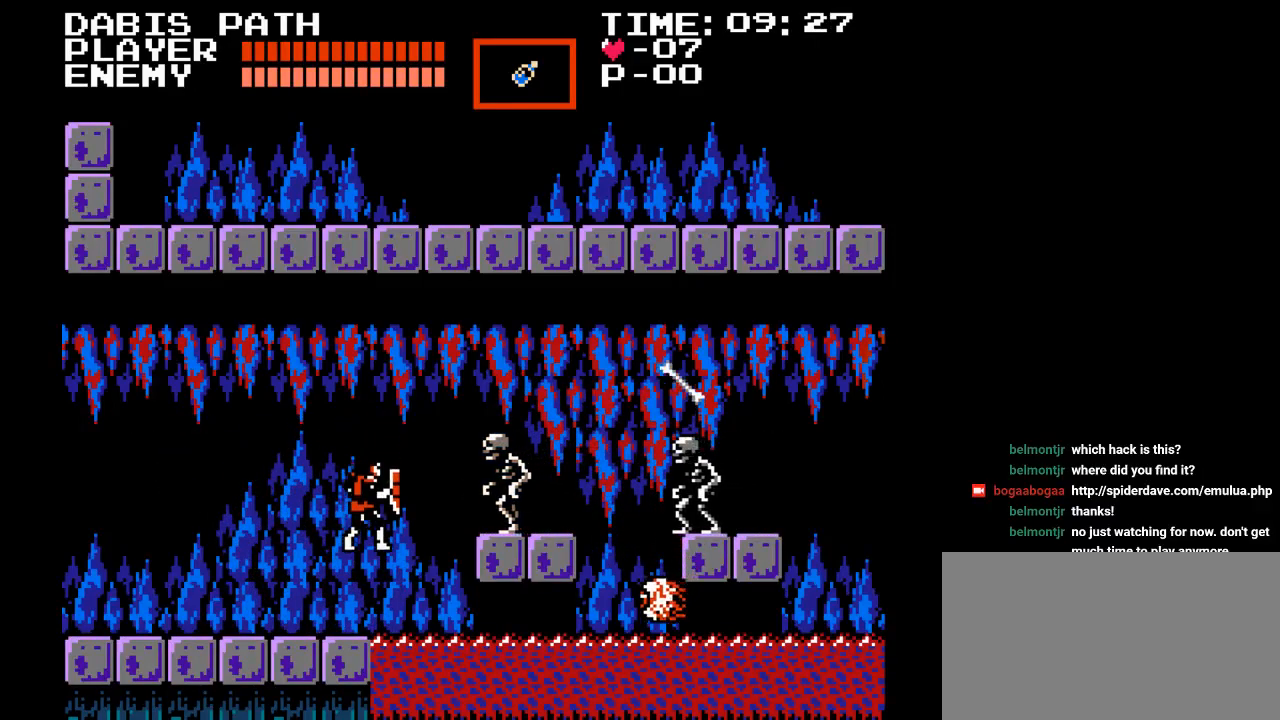
{"buttons": ["B", "Y"], "events": [[183, "B", "down"], [233, "Y", "down"]]}
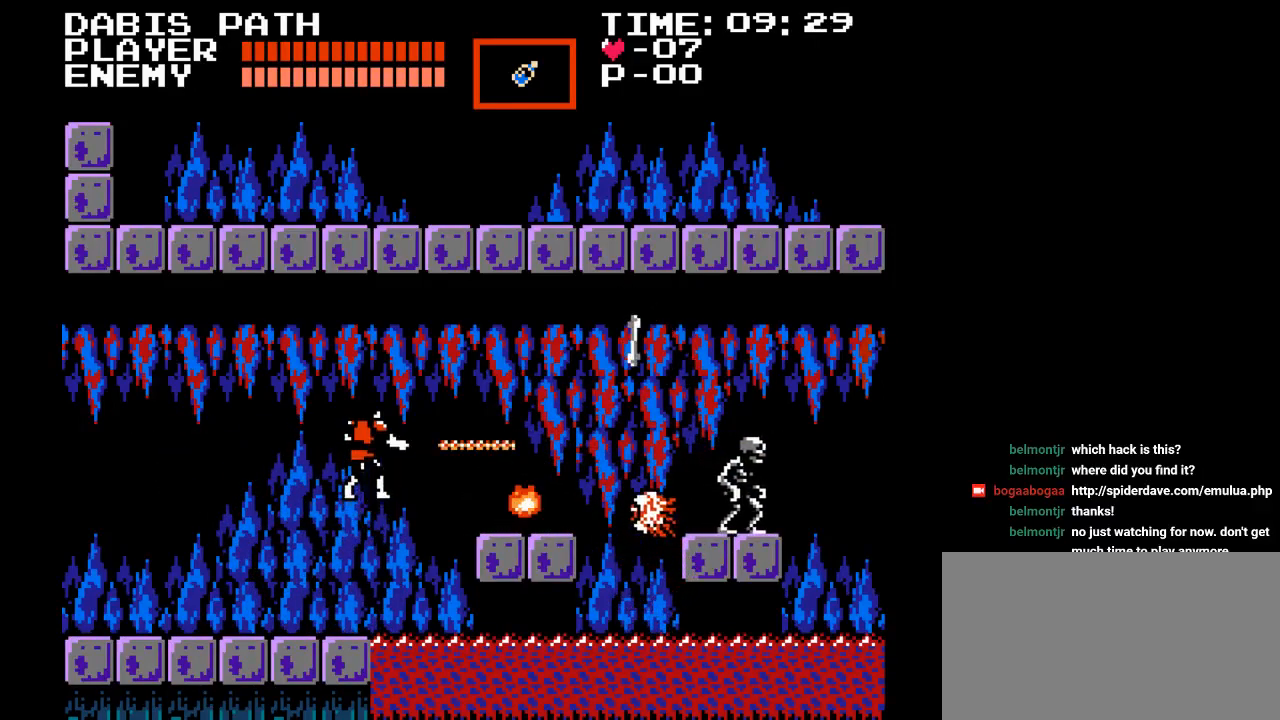
{"buttons": [], "events": [[117, "B", "up"], [133, "Y", "up"]]}
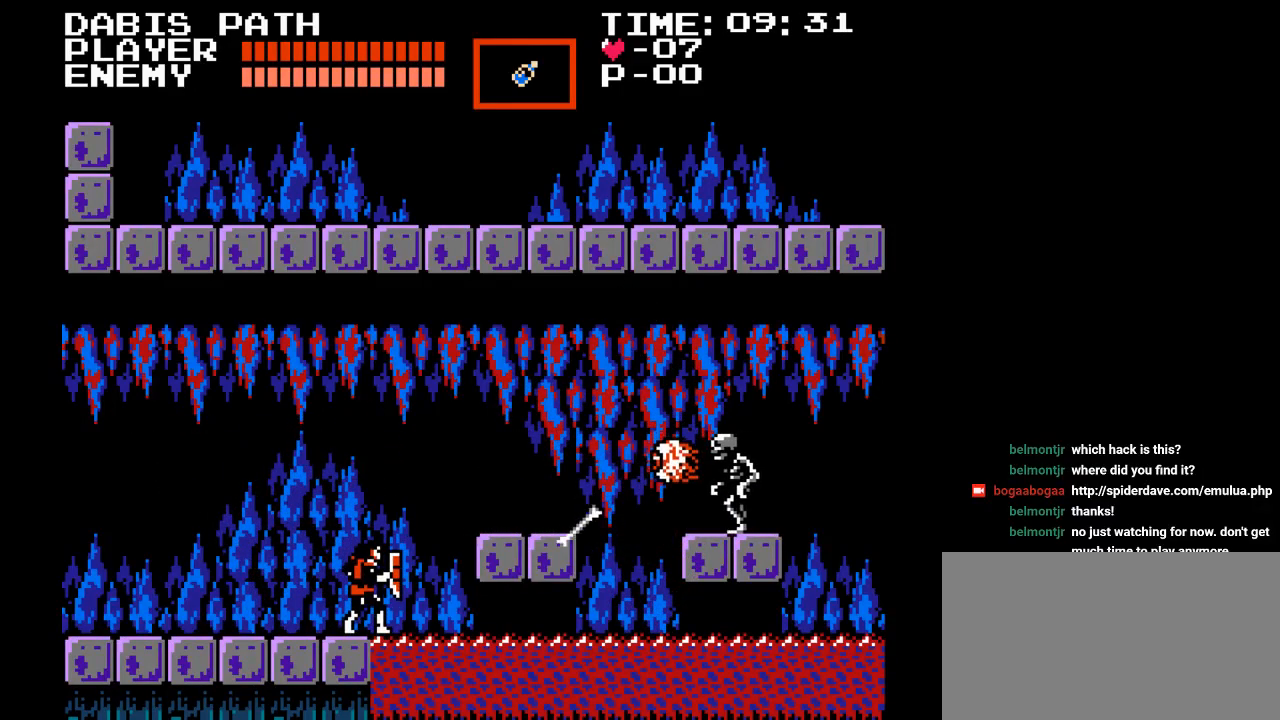
{"buttons": ["B", "DPAD_RIGHT"], "events": [[167, "DPAD_RIGHT", "down"], [233, "DPAD_RIGHT", "up"], [433, "DPAD_RIGHT", "down"], [483, "B", "down"]]}
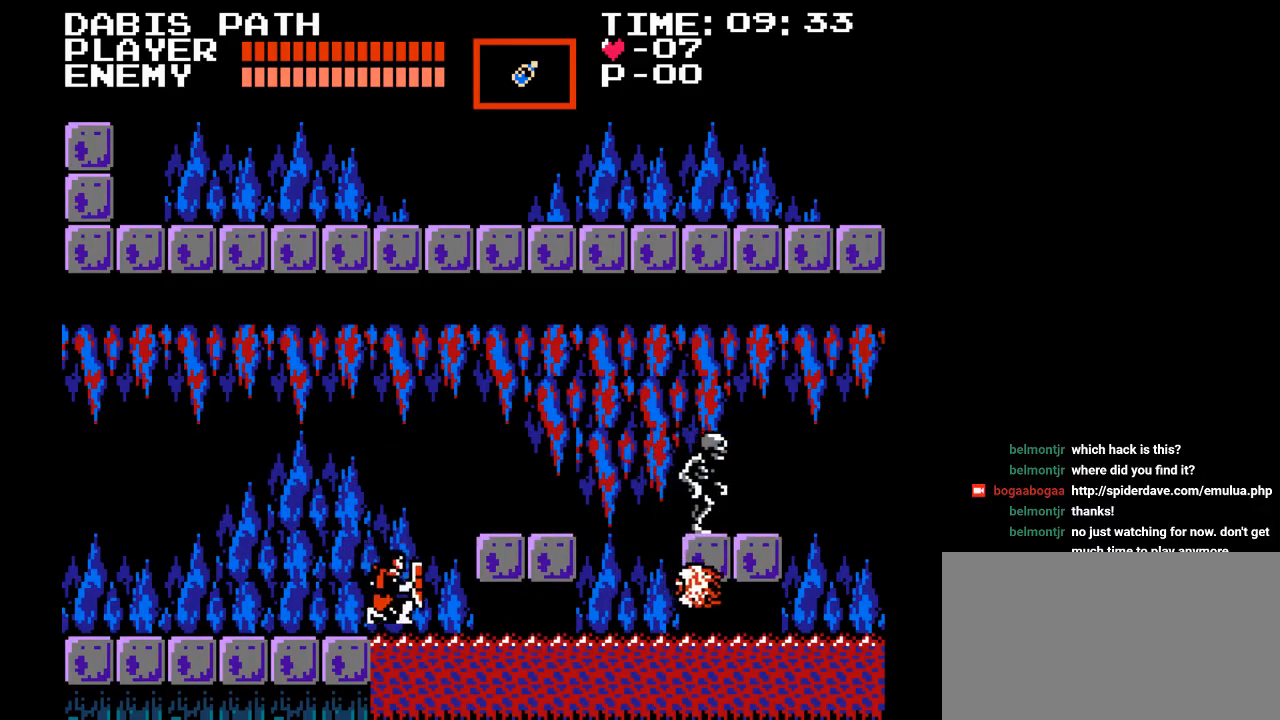
{"buttons": ["DPAD_RIGHT"], "events": [[183, "Y", "down"], [433, "B", "up"], [467, "Y", "up"]]}
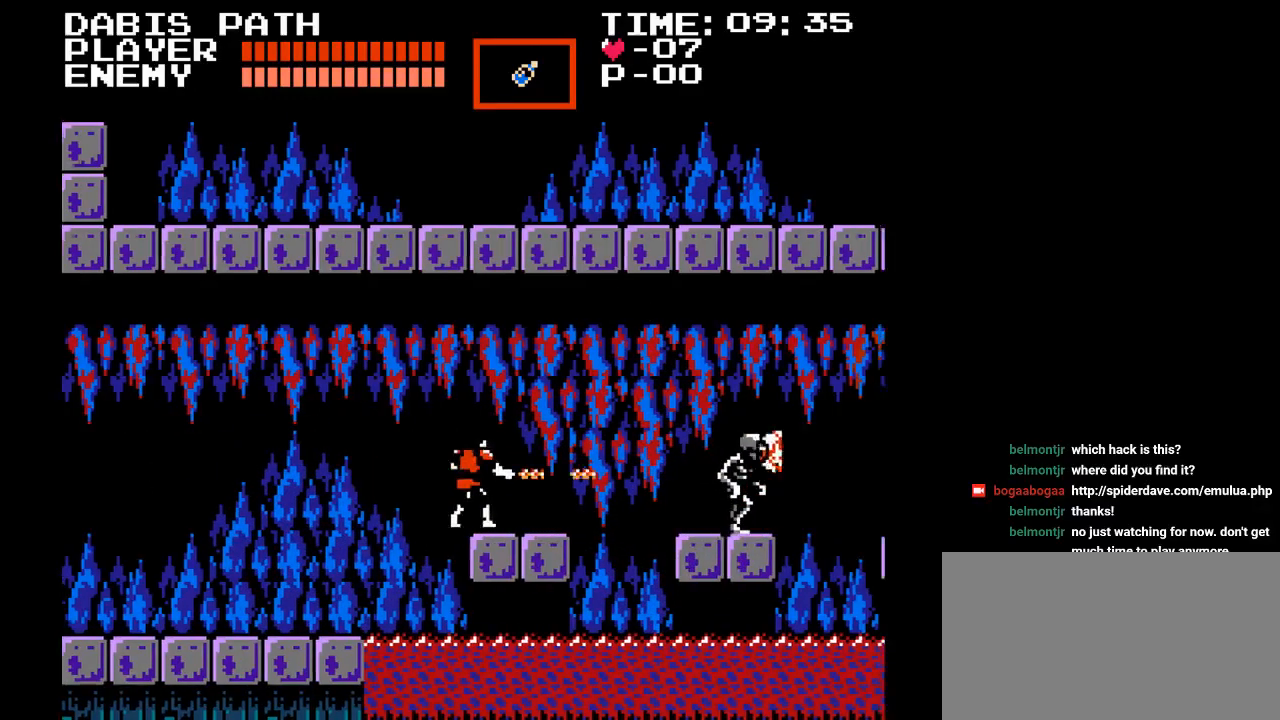
{"buttons": ["DPAD_RIGHT"], "events": []}
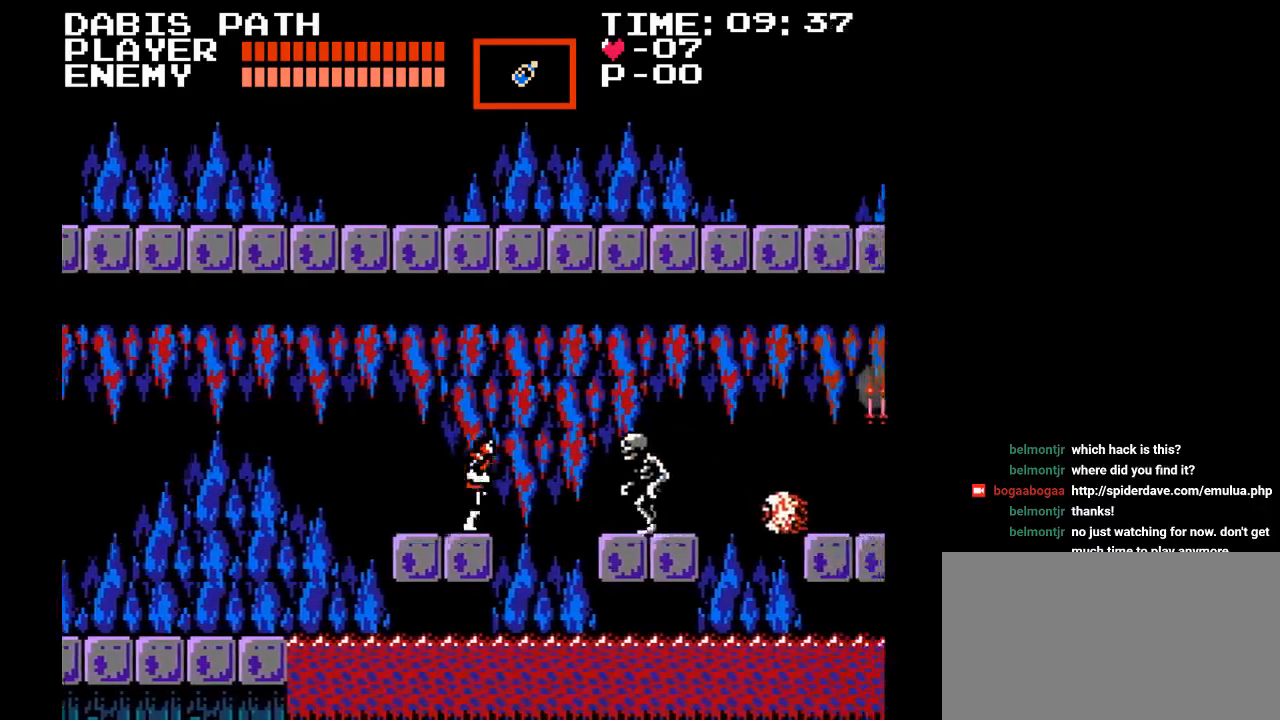
{"buttons": ["Y"], "events": [[83, "Y", "down"], [267, "DPAD_RIGHT", "up"], [350, "Y", "up"], [500, "Y", "down"]]}
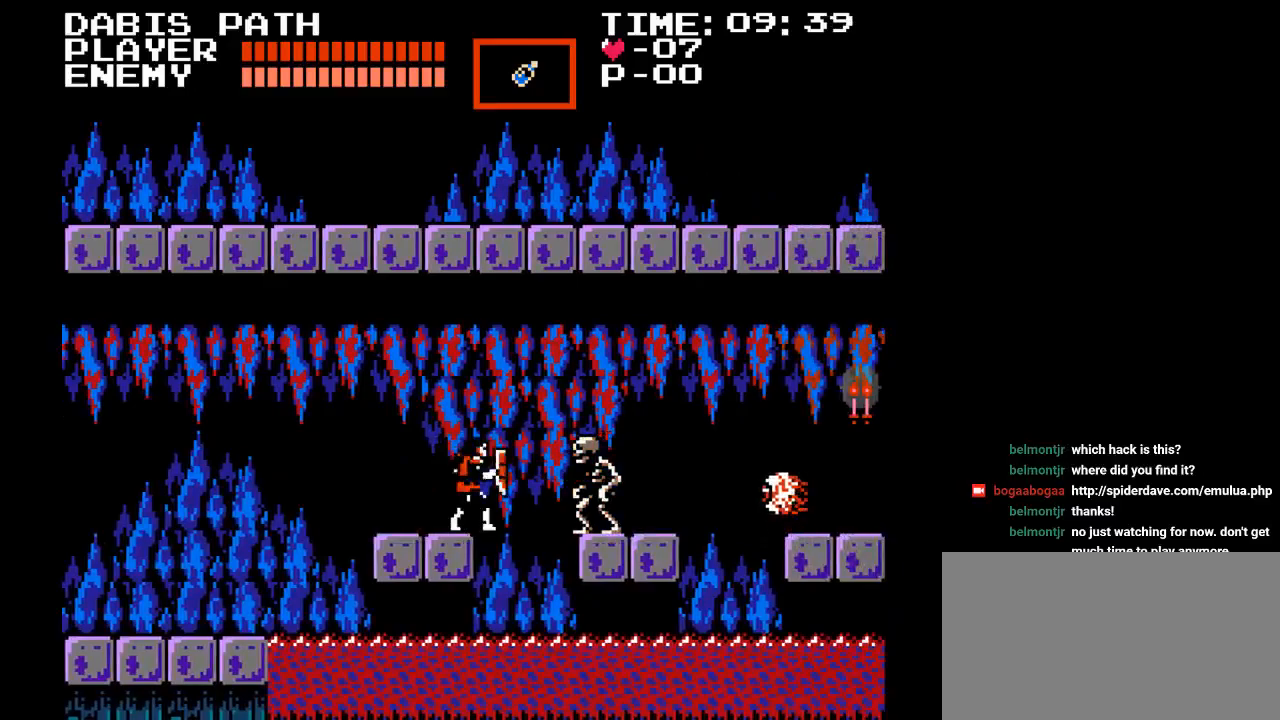
{"buttons": [], "events": [[350, "Y", "up"]]}
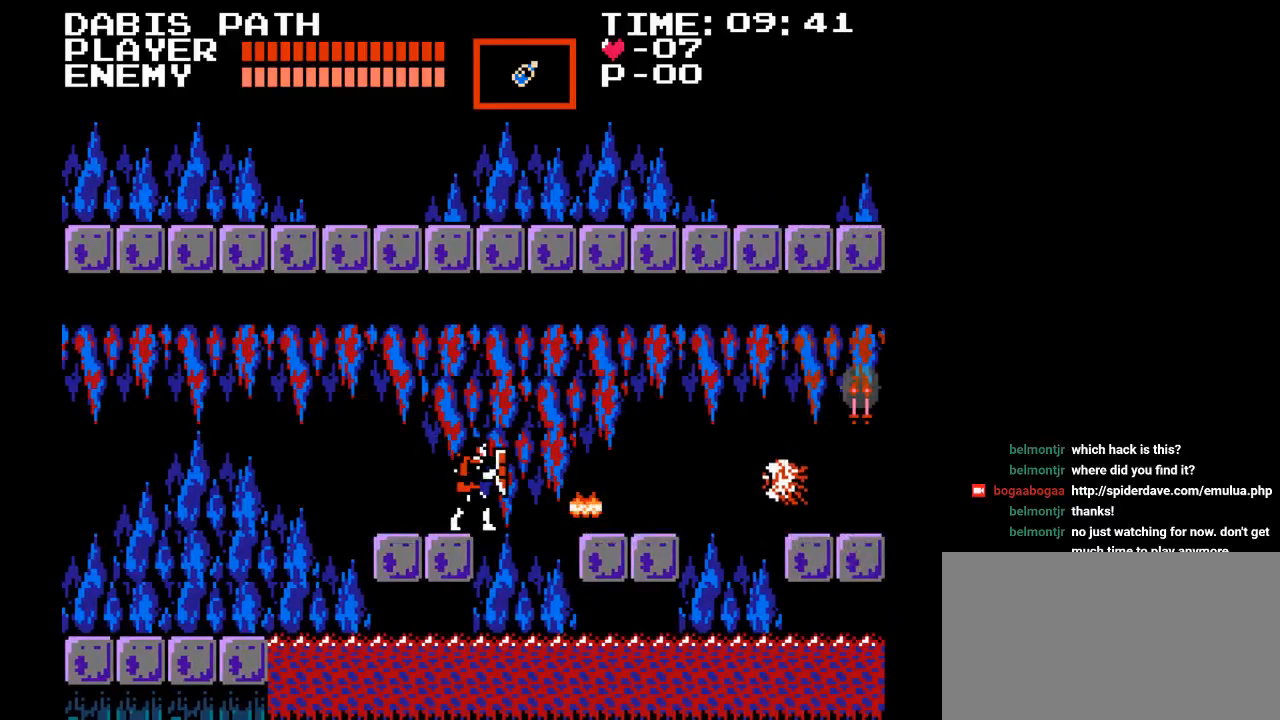
{"buttons": ["DPAD_RIGHT"], "events": [[267, "DPAD_RIGHT", "down"], [317, "B", "down"], [500, "B", "up"]]}
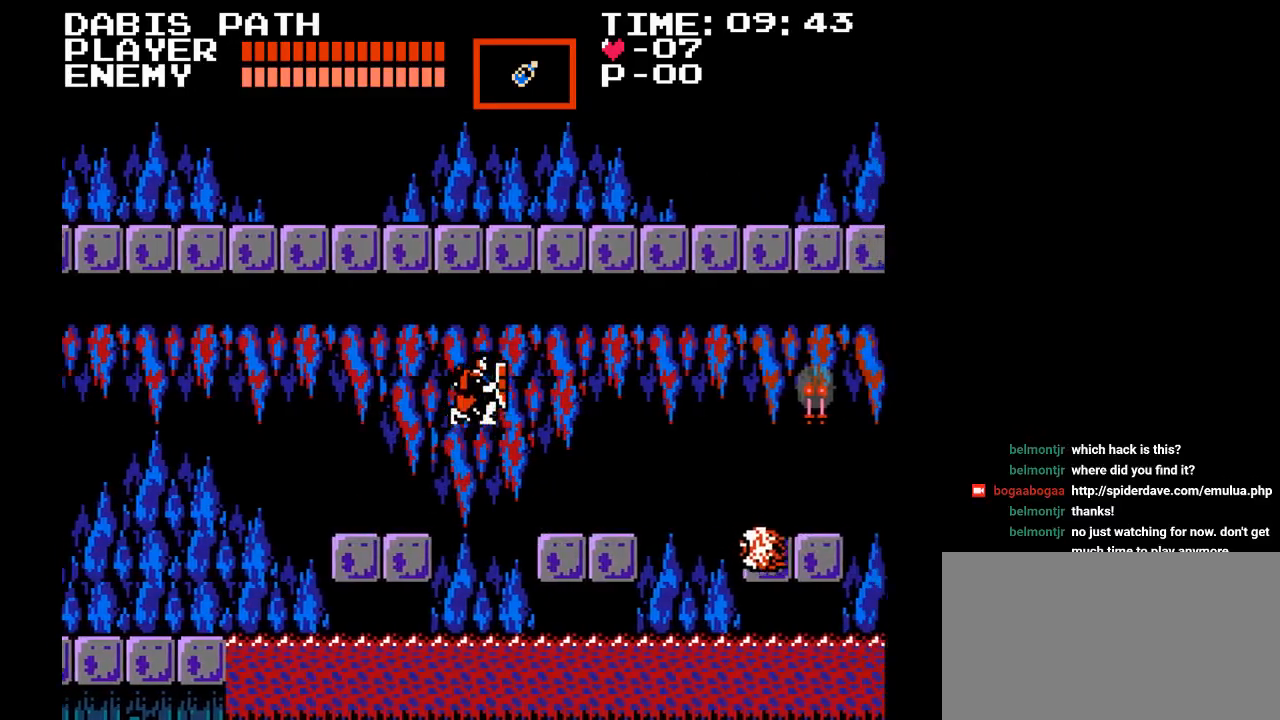
{"buttons": ["DPAD_RIGHT"], "events": [[183, "Y", "down"], [417, "Y", "up"]]}
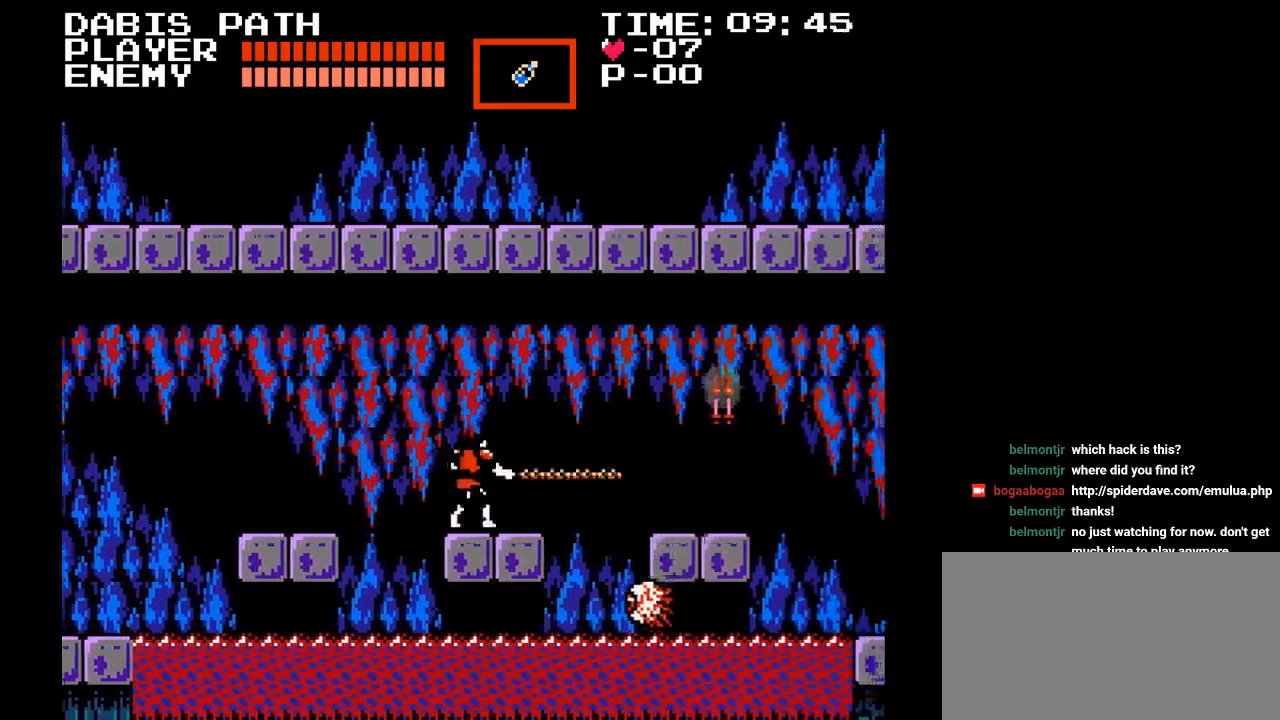
{"buttons": [], "events": [[383, "DPAD_RIGHT", "up"]]}
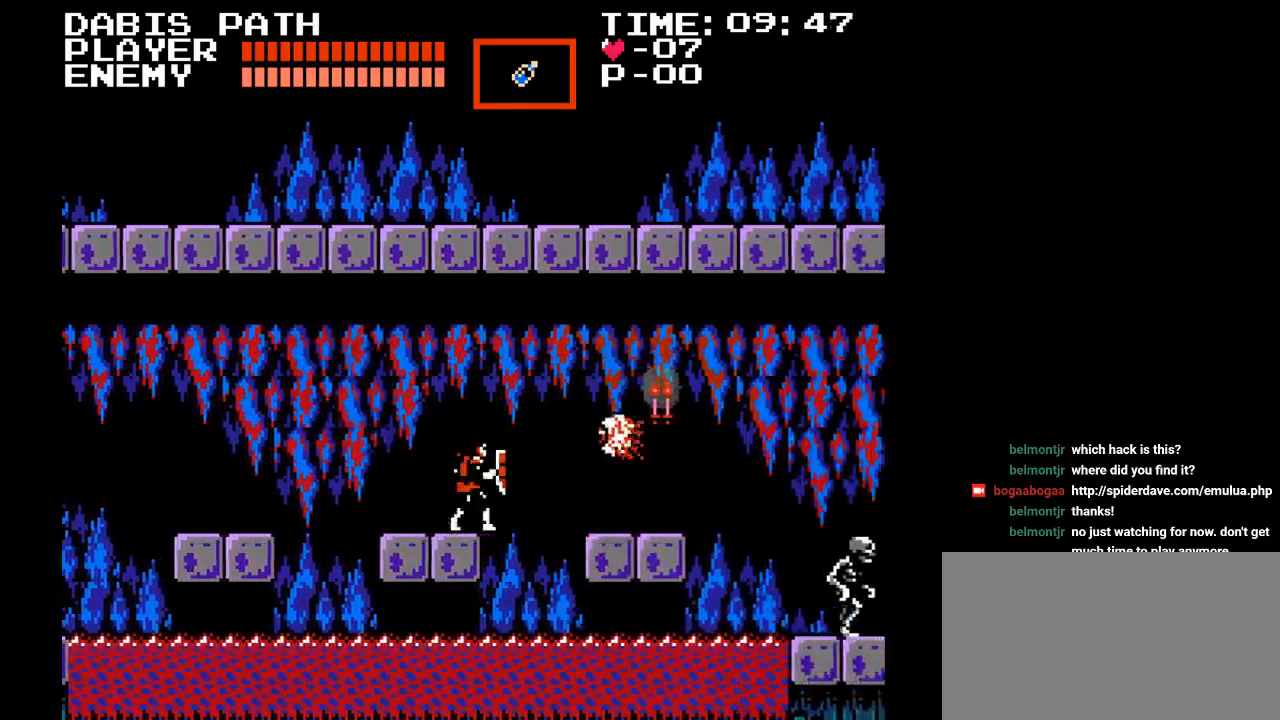
{"buttons": [], "events": [[33, "Y", "down"], [333, "Y", "up"]]}
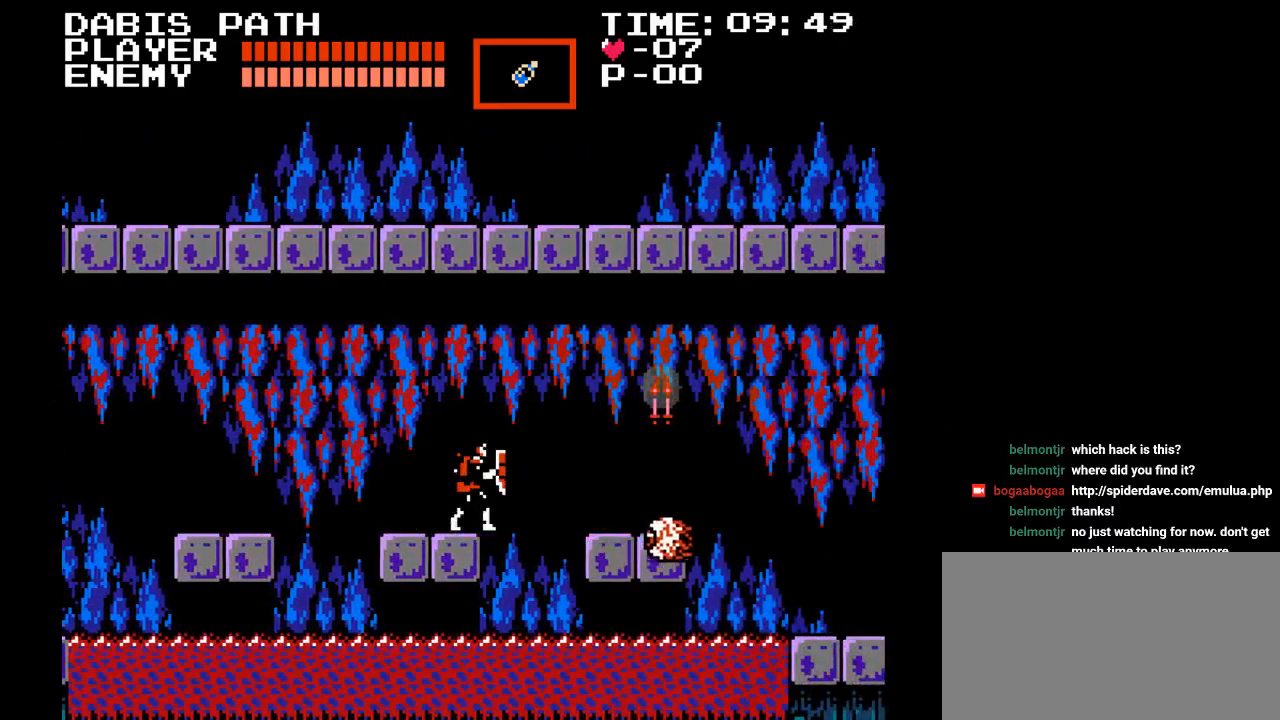
{"buttons": ["DPAD_RIGHT"], "events": [[233, "B", "down"], [233, "DPAD_RIGHT", "down"], [417, "B", "up"]]}
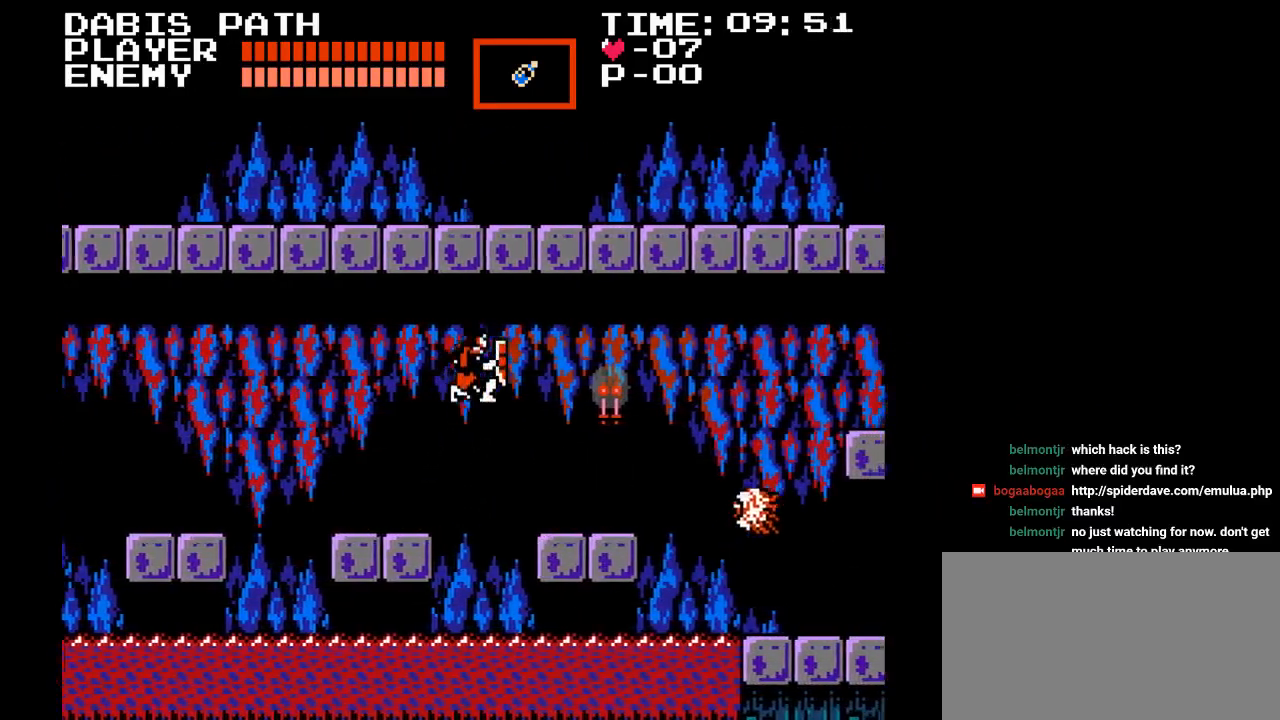
{"buttons": ["DPAD_RIGHT"], "events": [[17, "Y", "down"], [250, "Y", "up"]]}